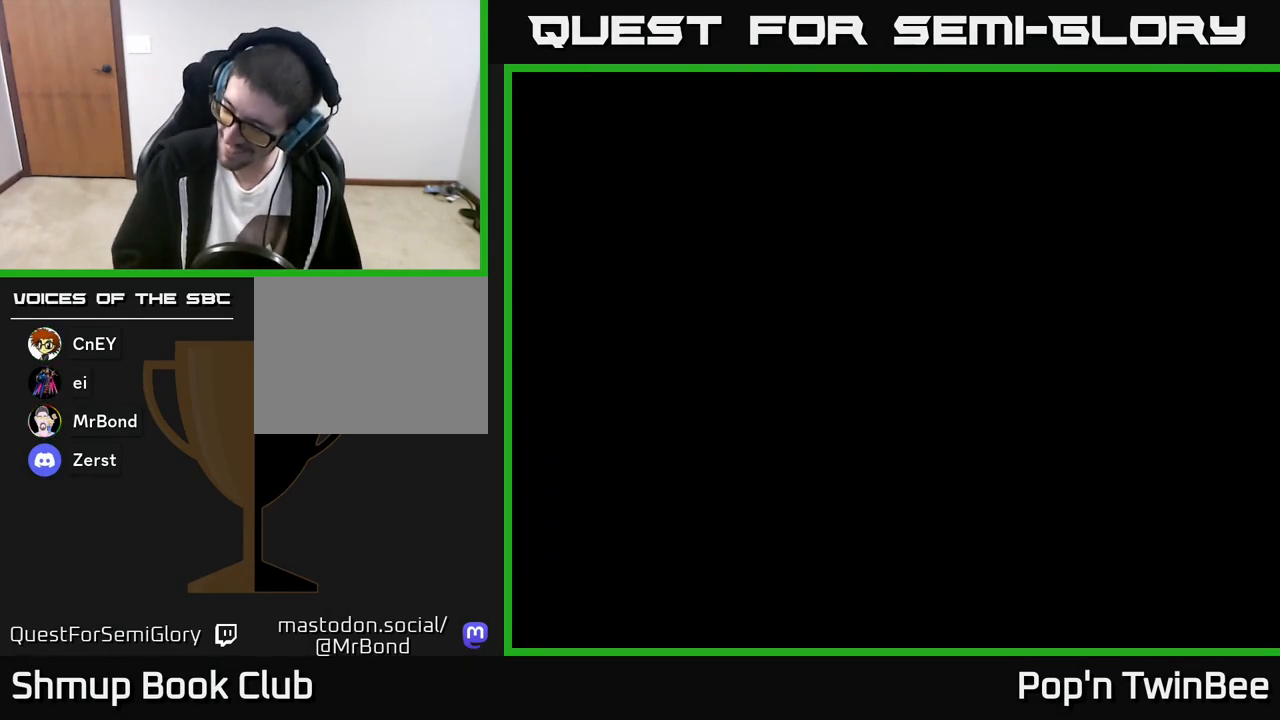
Gameplay with a controller (Xbox layout); each line is a JSON object with the inputs held at the frame after it. "events" lists button and stick changes between this image and that frame as [ms after this image, input, new state], when the widget could be followed in between.
{"buttons": [], "left_stick": "center", "right_stick": "center", "events": []}
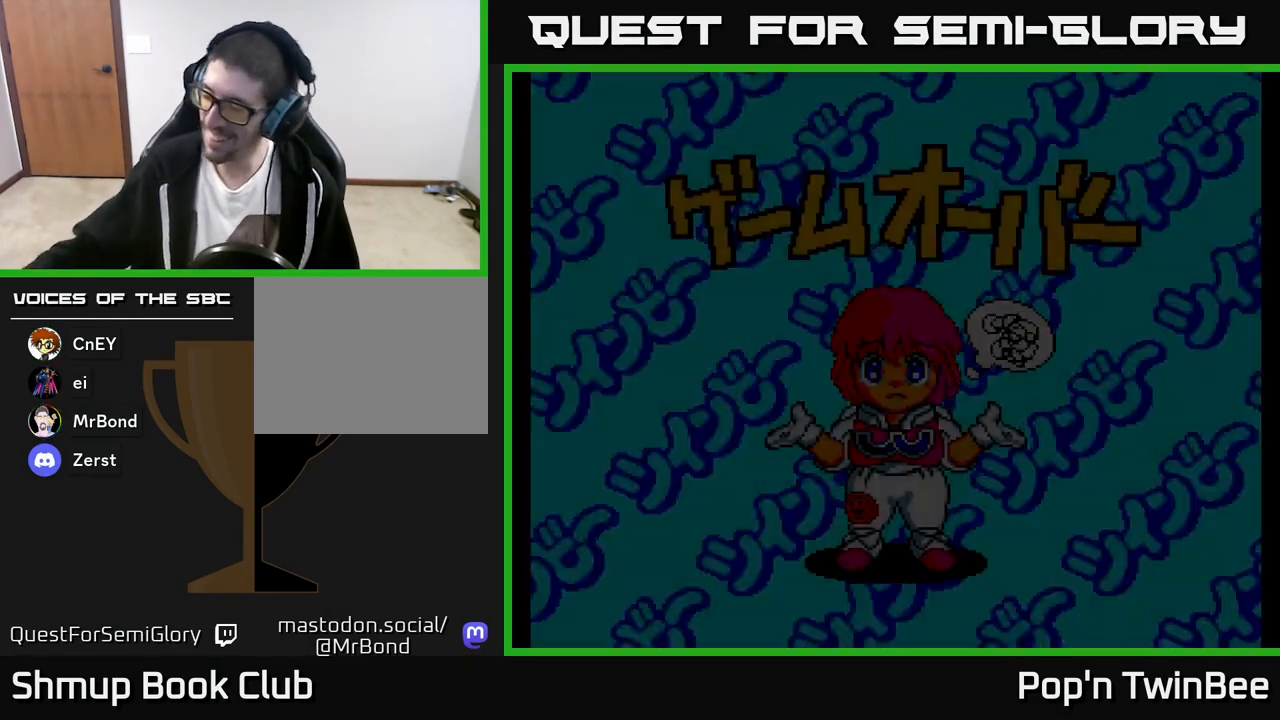
{"buttons": [], "left_stick": "center", "right_stick": "center", "events": []}
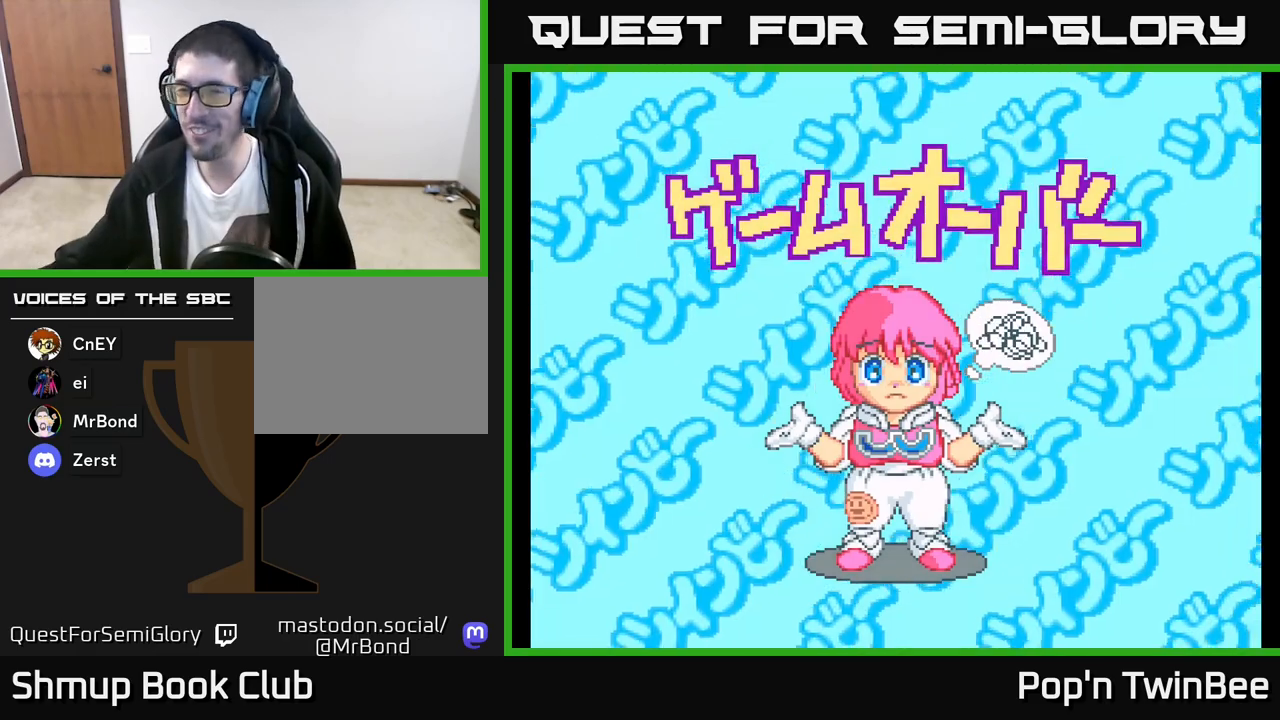
{"buttons": [], "left_stick": "center", "right_stick": "center", "events": []}
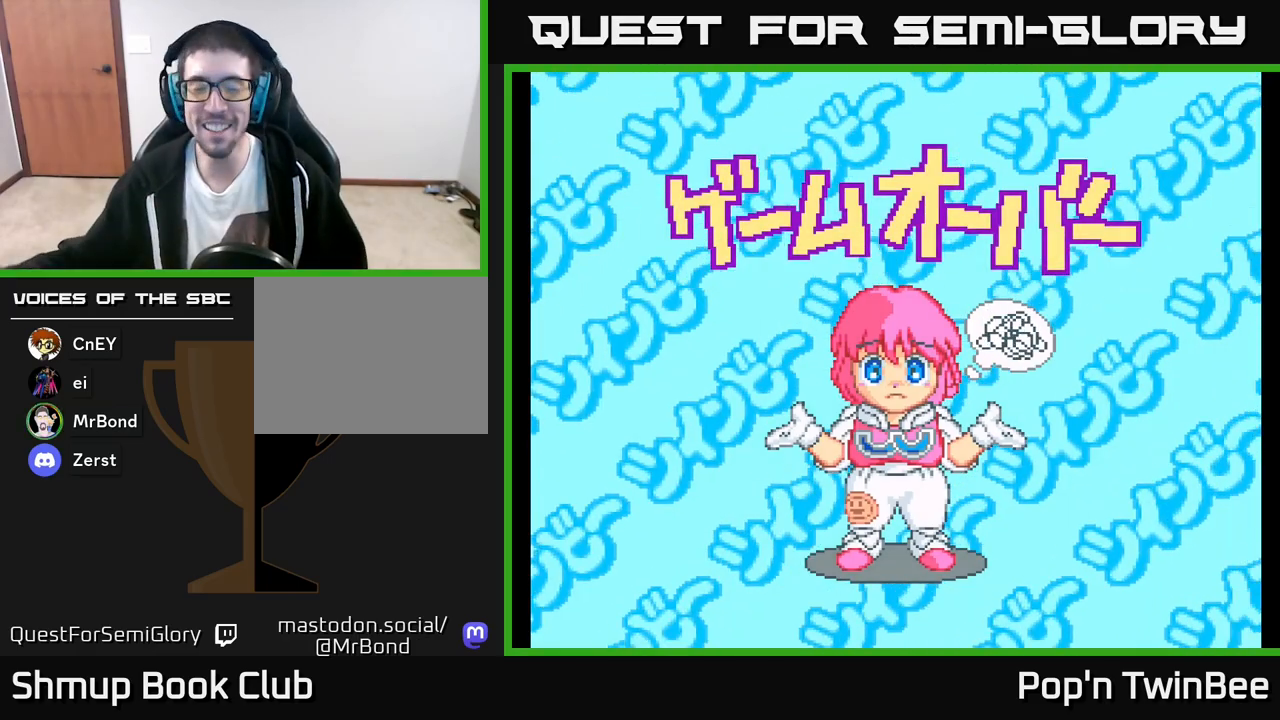
{"buttons": [], "left_stick": "center", "right_stick": "center", "events": []}
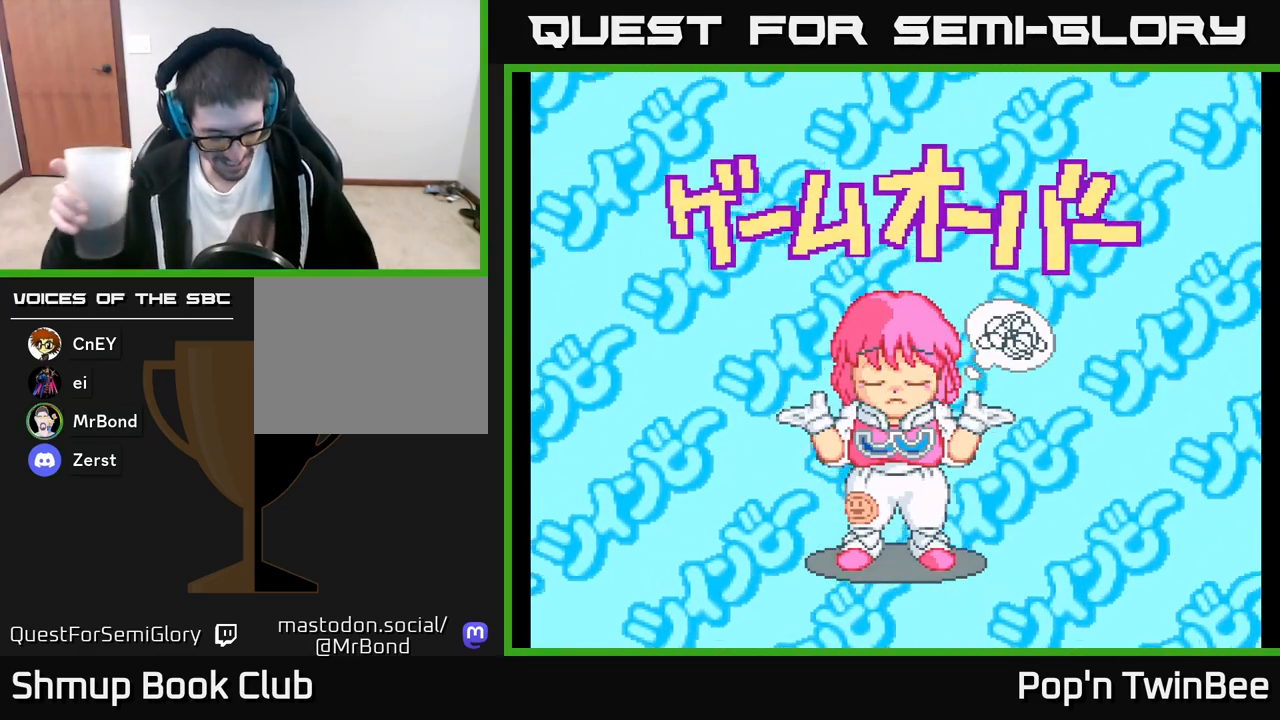
{"buttons": [], "left_stick": "center", "right_stick": "center", "events": []}
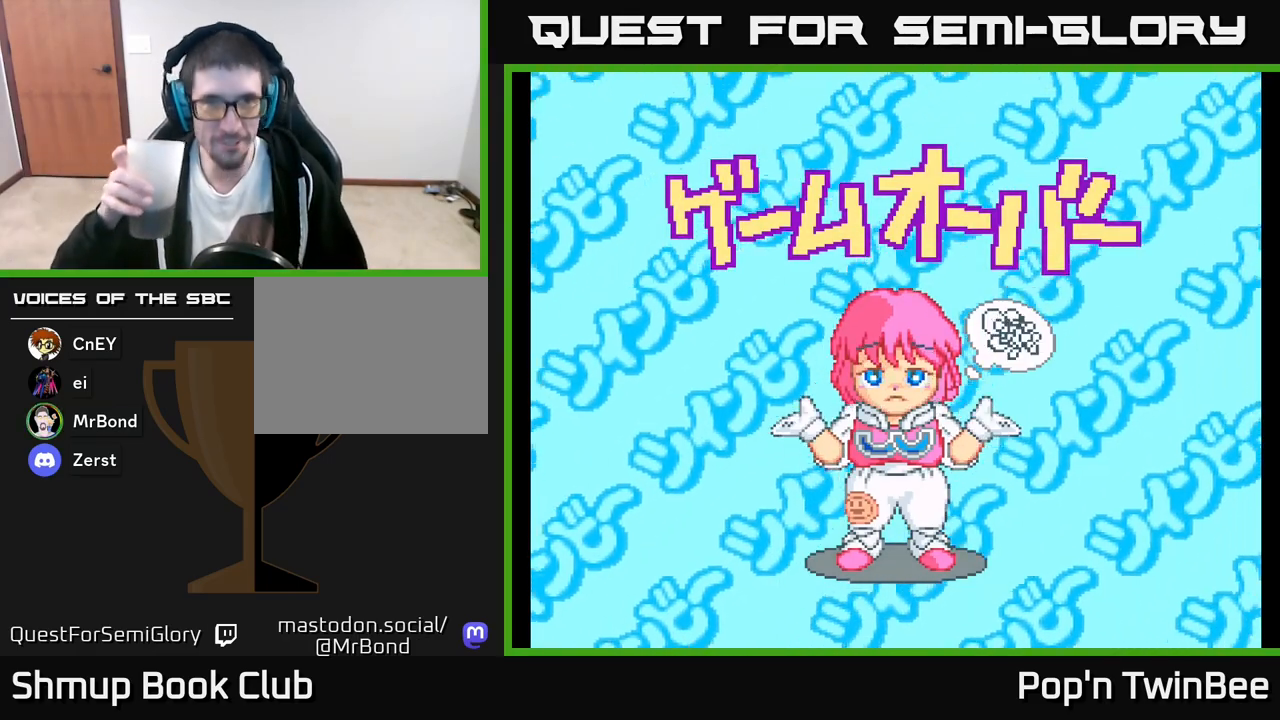
{"buttons": ["START"], "left_stick": "center", "right_stick": "center", "events": [[483, "START", "down"]]}
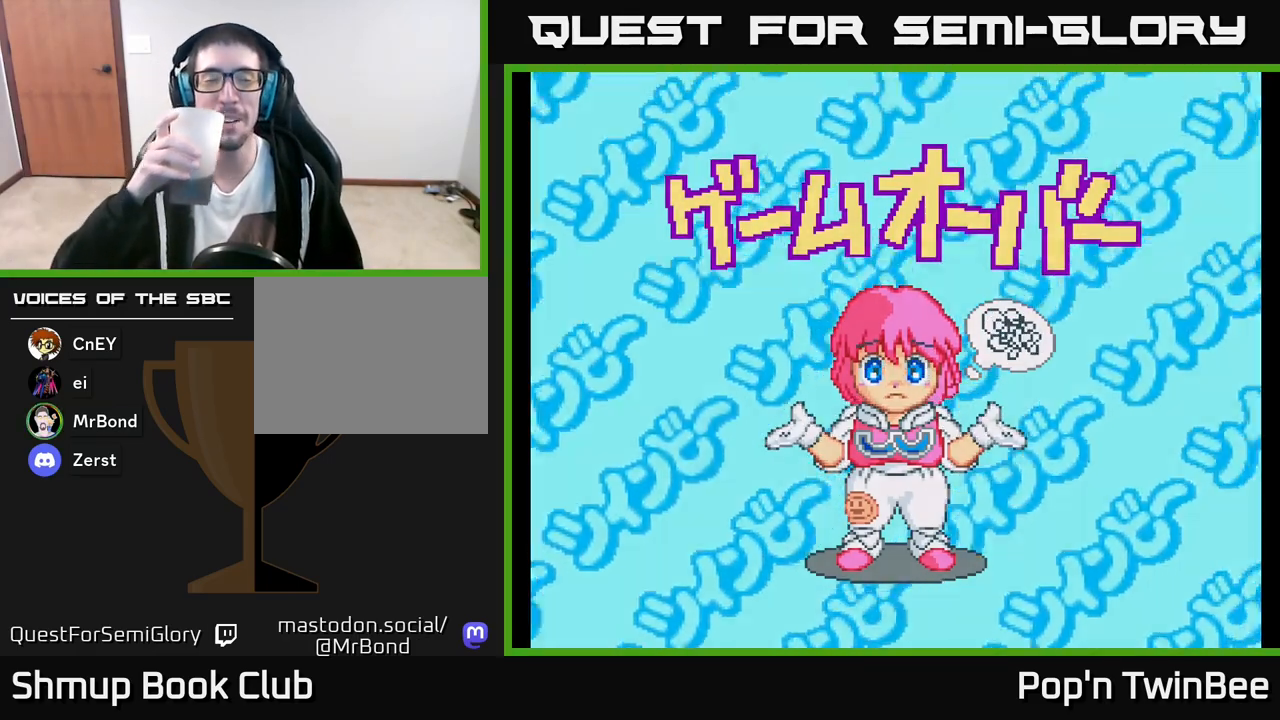
{"buttons": [], "left_stick": "center", "right_stick": "center", "events": [[133, "START", "up"]]}